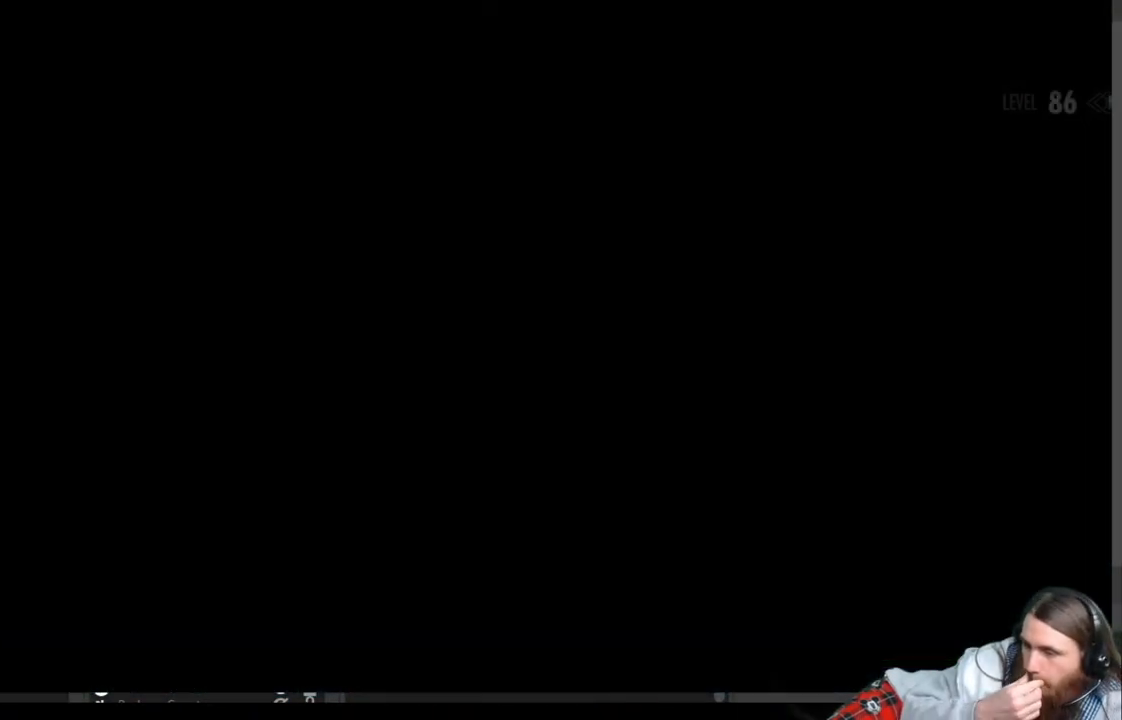
Gameplay with a controller (Xbox layout); each line is a JSON object with the inputs held at the frame after it. "events" lists button and stick changes between this image and that frame as [ms after this image, input, new state], when the widget could be followed in between. Not read: R3.
{"buttons": [], "left_stick": "center", "right_stick": "center", "events": []}
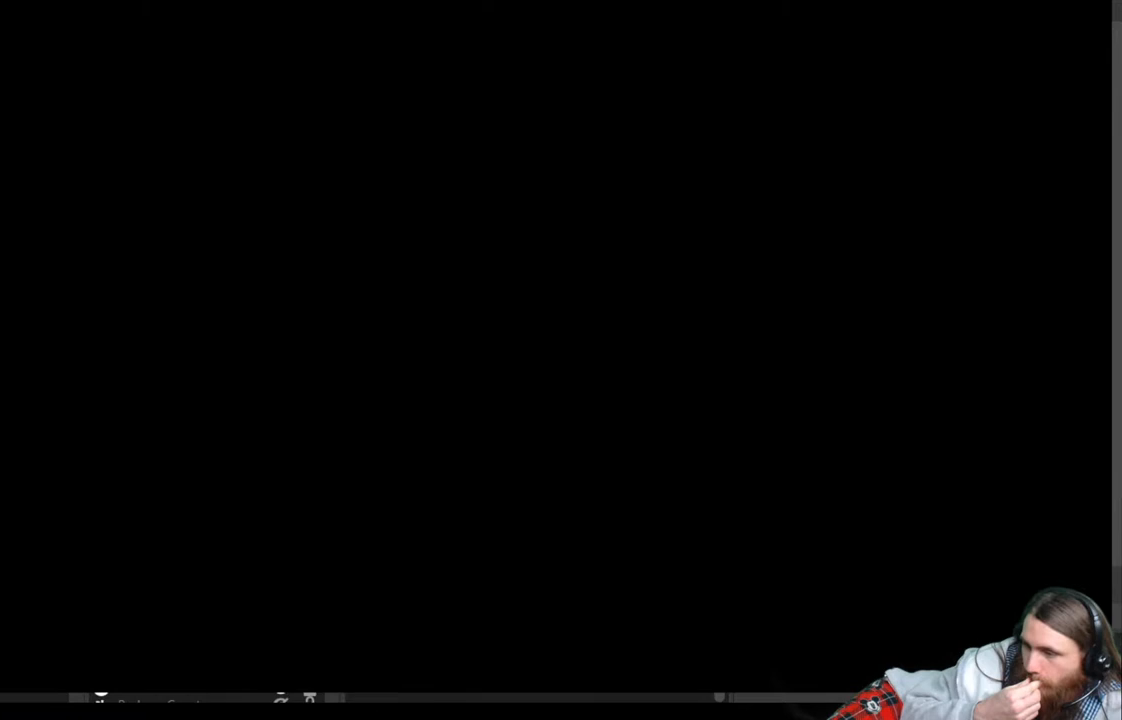
{"buttons": [], "left_stick": "center", "right_stick": "center", "events": []}
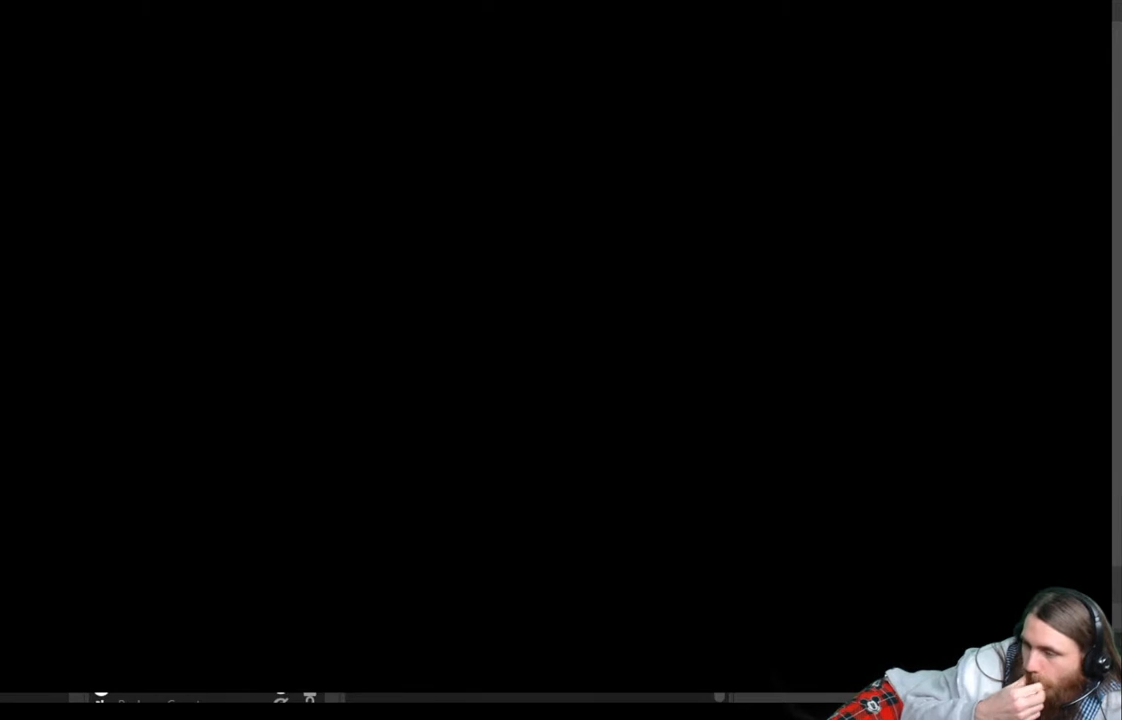
{"buttons": [], "left_stick": "center", "right_stick": "center", "events": []}
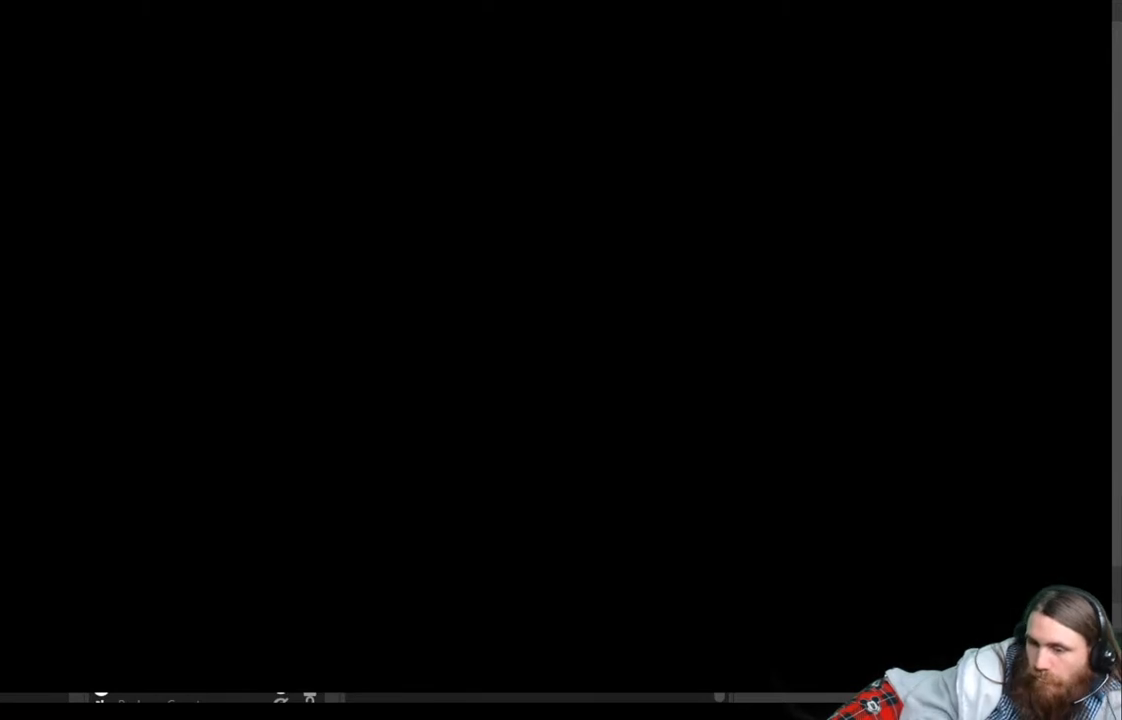
{"buttons": [], "left_stick": "center", "right_stick": "center", "events": []}
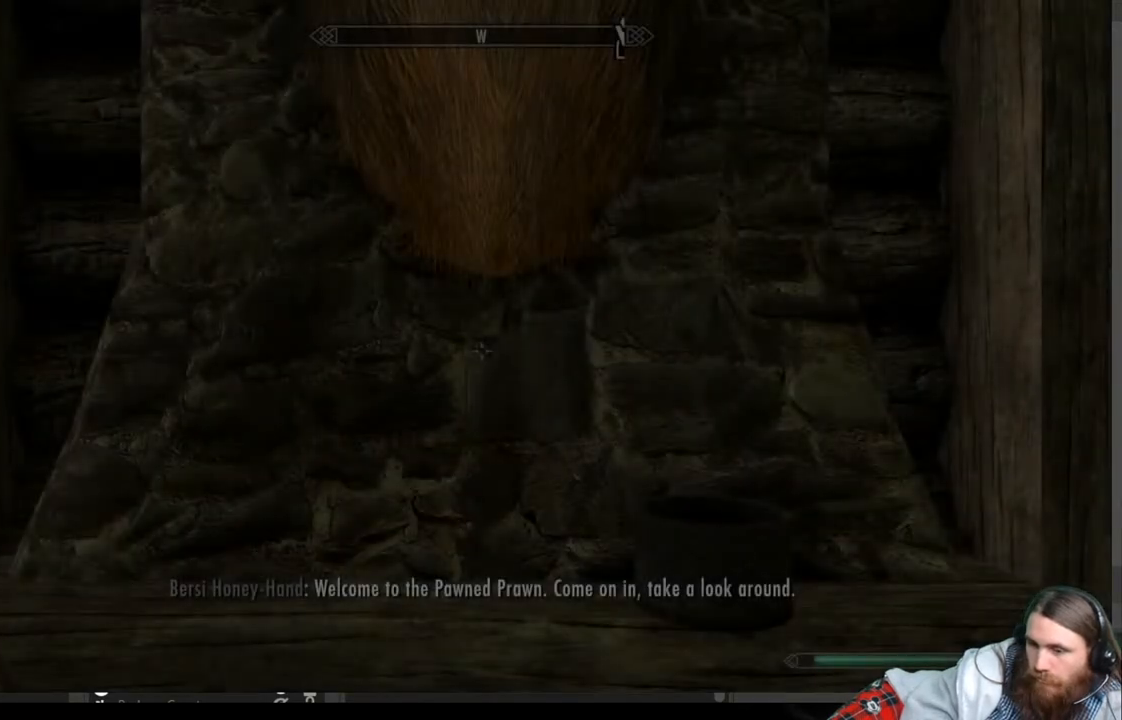
{"buttons": [], "left_stick": "center", "right_stick": "right", "events": [[33, "right_stick", "down-right"], [250, "right_stick", "center"], [367, "right_stick", "right"]]}
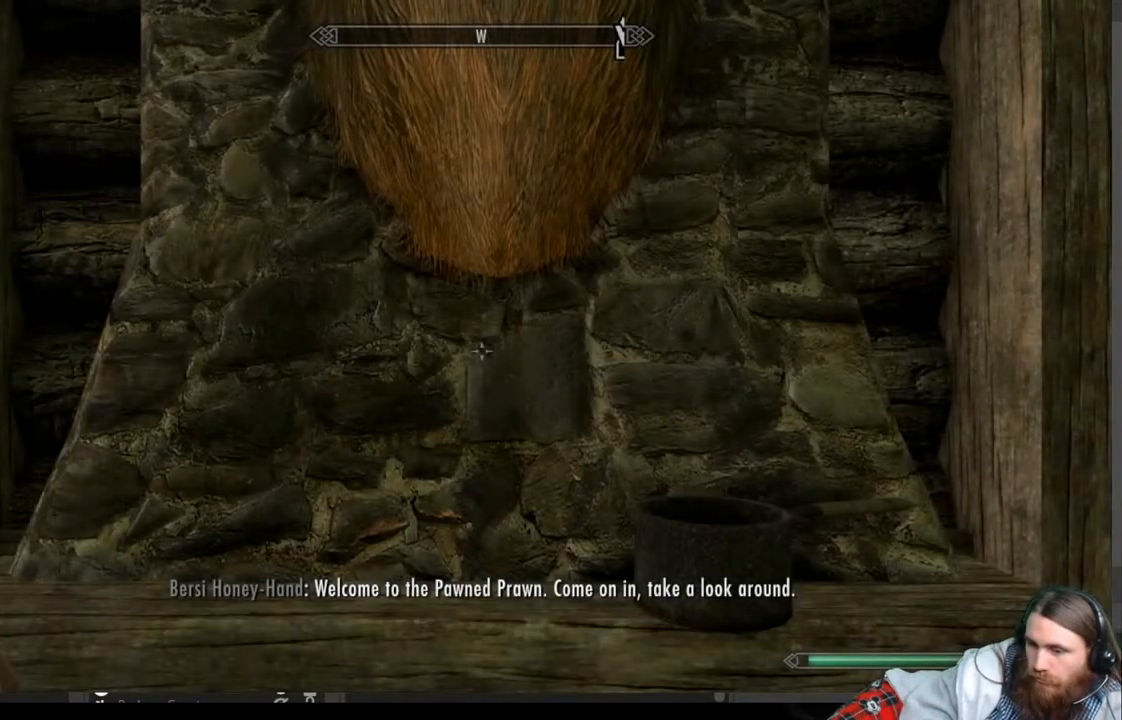
{"buttons": [], "left_stick": "right", "right_stick": "center", "events": [[383, "left_stick", "right"], [417, "right_stick", "center"]]}
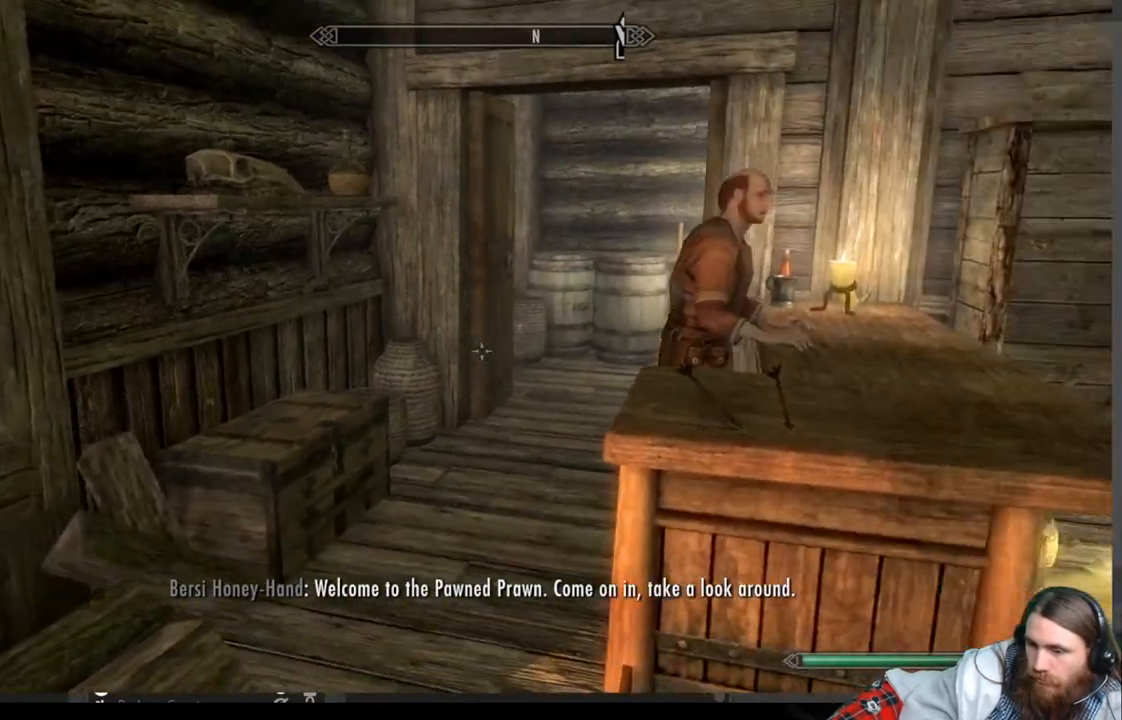
{"buttons": [], "left_stick": "up-right", "right_stick": "left", "events": [[267, "left_stick", "up-right"], [300, "right_stick", "left"]]}
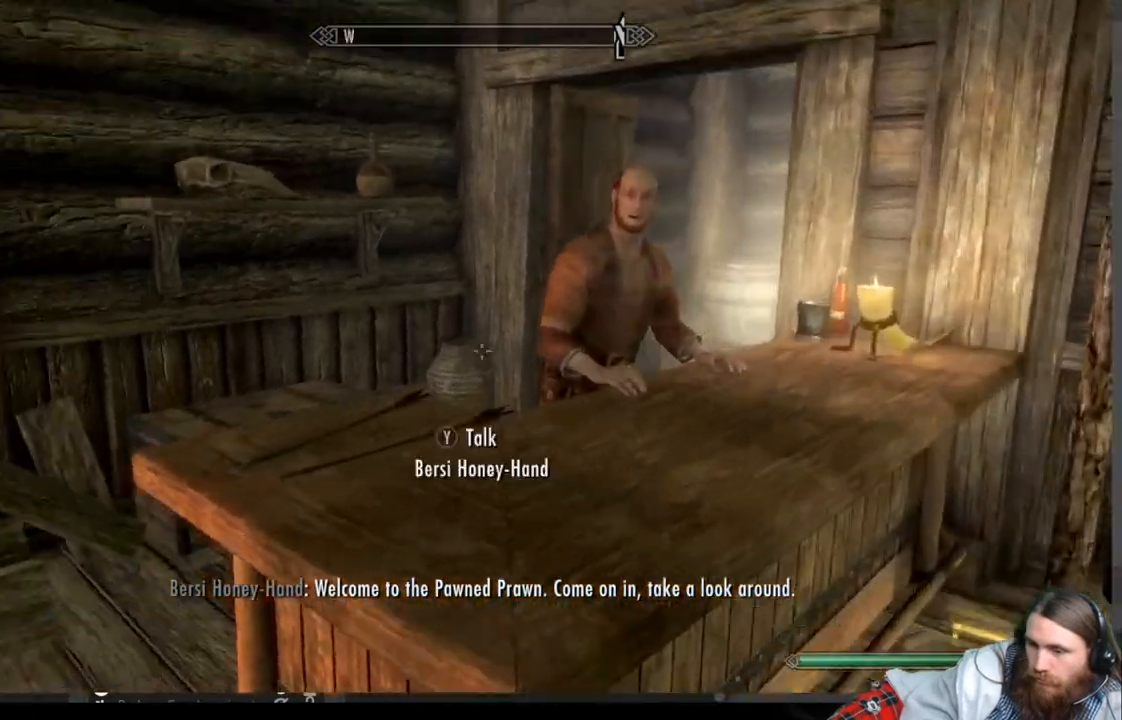
{"buttons": [], "left_stick": "center", "right_stick": "center", "events": [[400, "left_stick", "center"], [450, "right_stick", "center"]]}
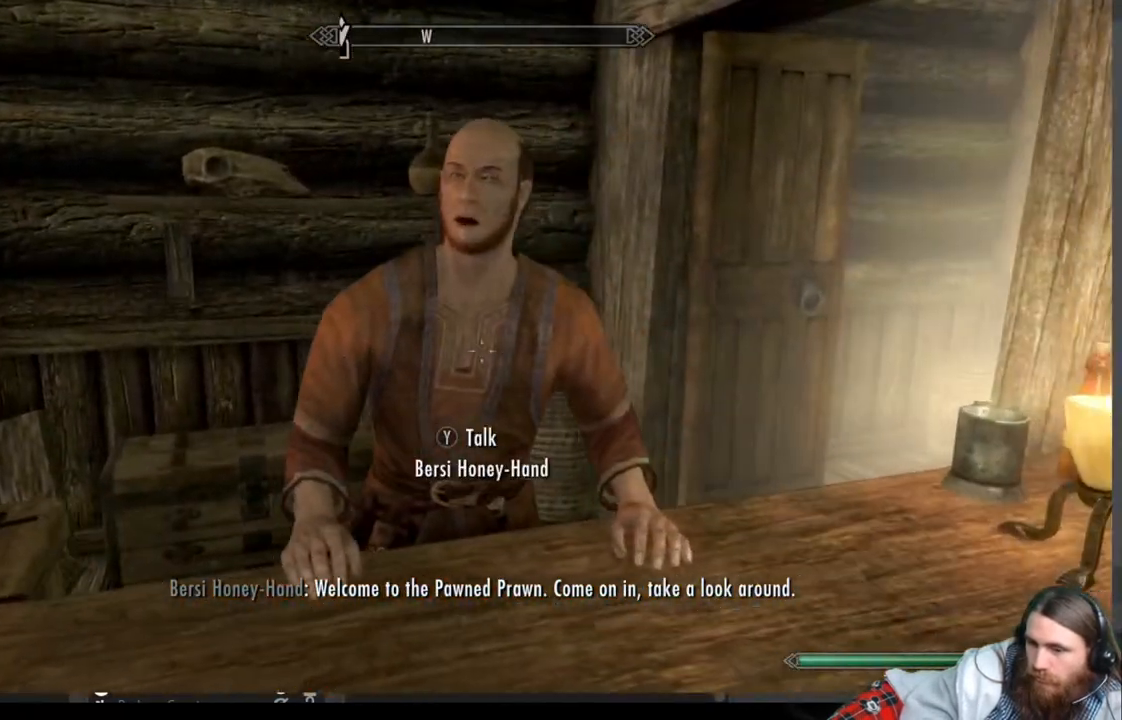
{"buttons": [], "left_stick": "center", "right_stick": "center", "events": [[17, "B", "down"], [167, "B", "up"]]}
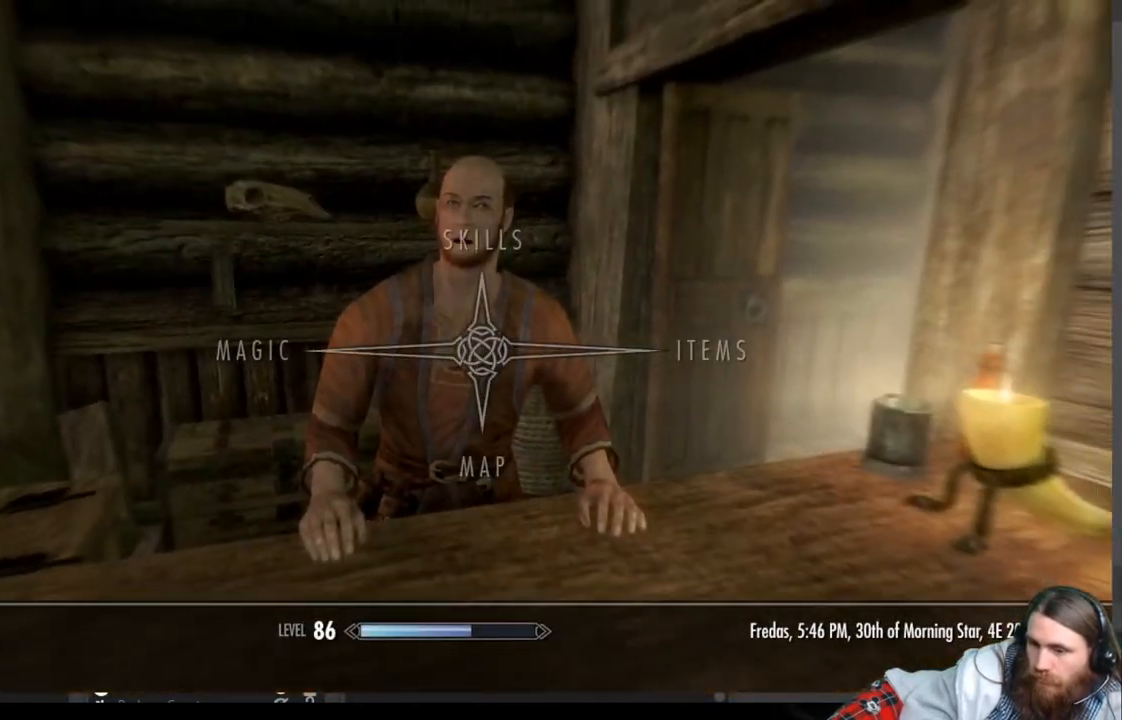
{"buttons": [], "left_stick": "center", "right_stick": "center", "events": [[150, "DPAD_RIGHT", "down"], [267, "A", "down"], [300, "DPAD_RIGHT", "up"], [417, "A", "up"]]}
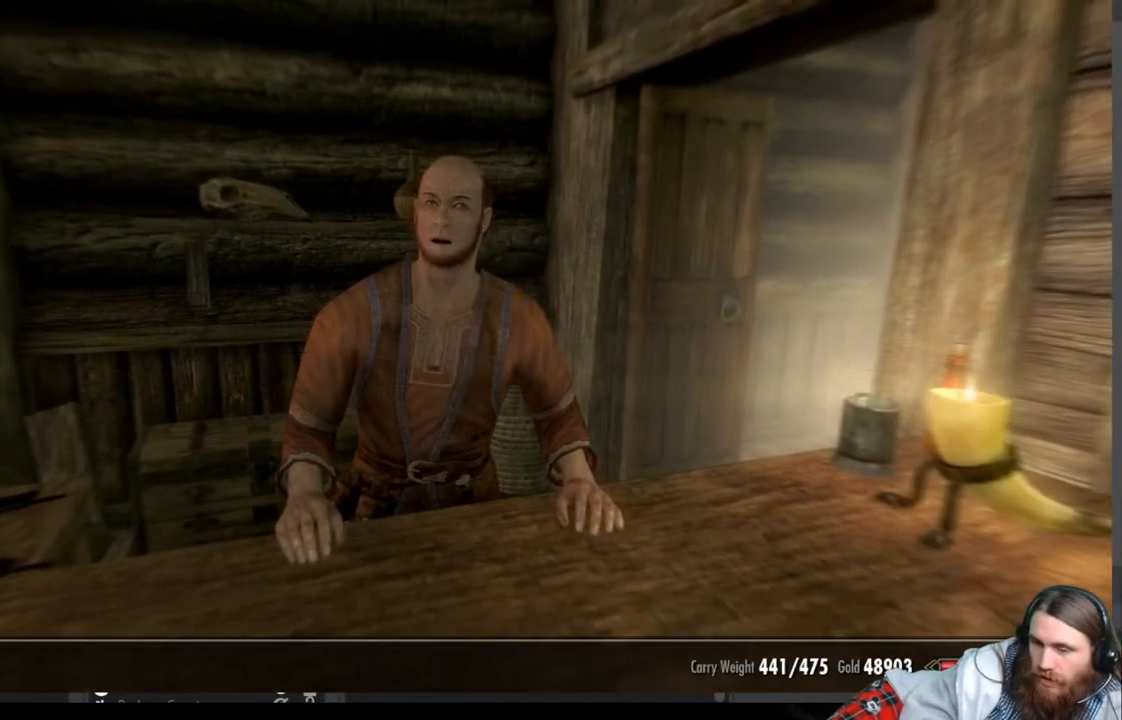
{"buttons": [], "left_stick": "center", "right_stick": "center", "events": []}
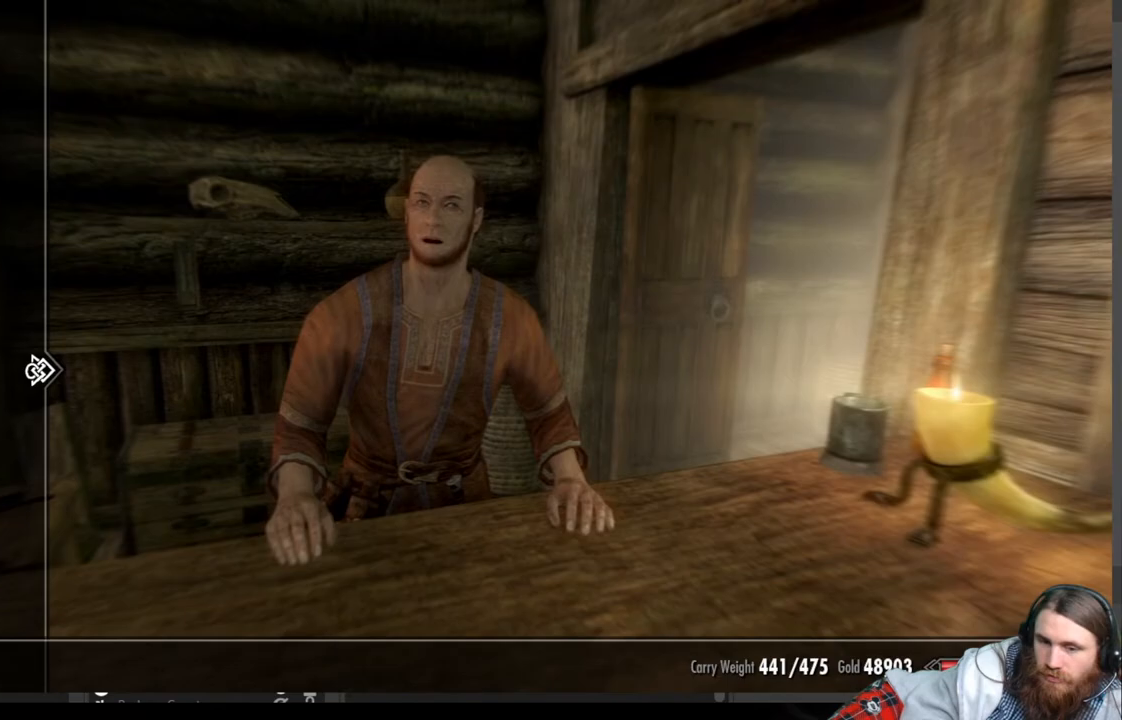
{"buttons": ["DPAD_UP"], "left_stick": "center", "right_stick": "center", "events": [[83, "DPAD_UP", "down"], [200, "DPAD_UP", "up"], [267, "DPAD_UP", "down"], [367, "DPAD_UP", "up"], [450, "DPAD_UP", "down"]]}
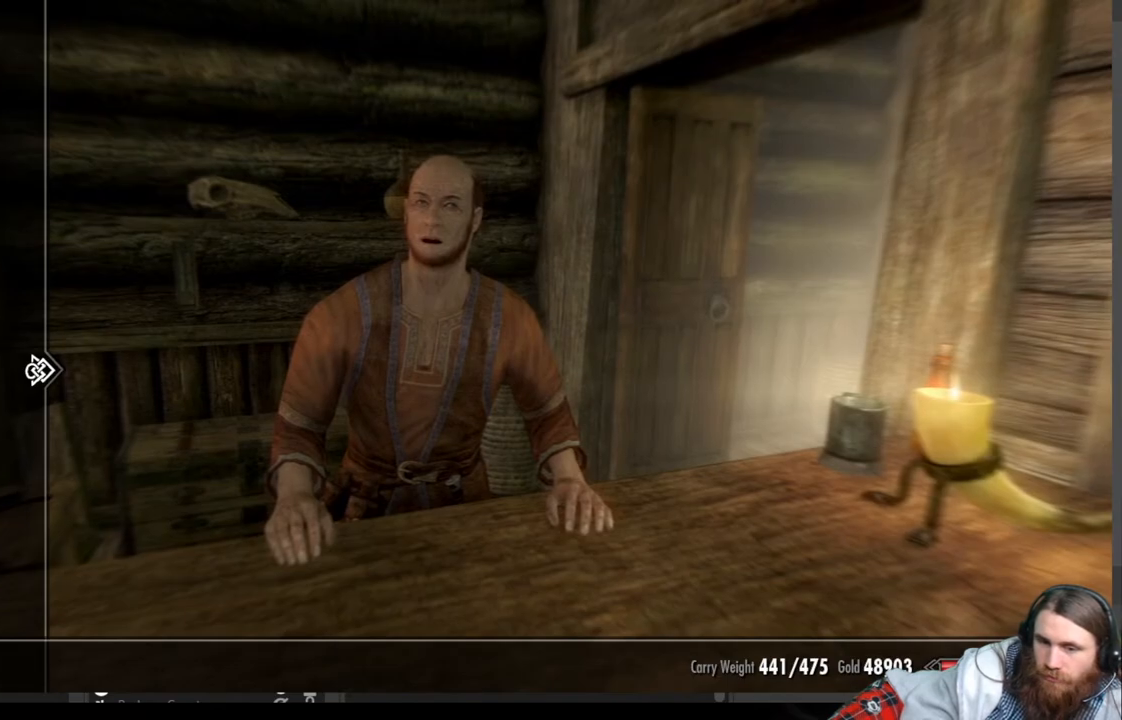
{"buttons": ["DPAD_UP"], "left_stick": "center", "right_stick": "center", "events": [[33, "DPAD_UP", "up"], [267, "DPAD_UP", "down"], [383, "DPAD_UP", "up"], [483, "DPAD_UP", "down"]]}
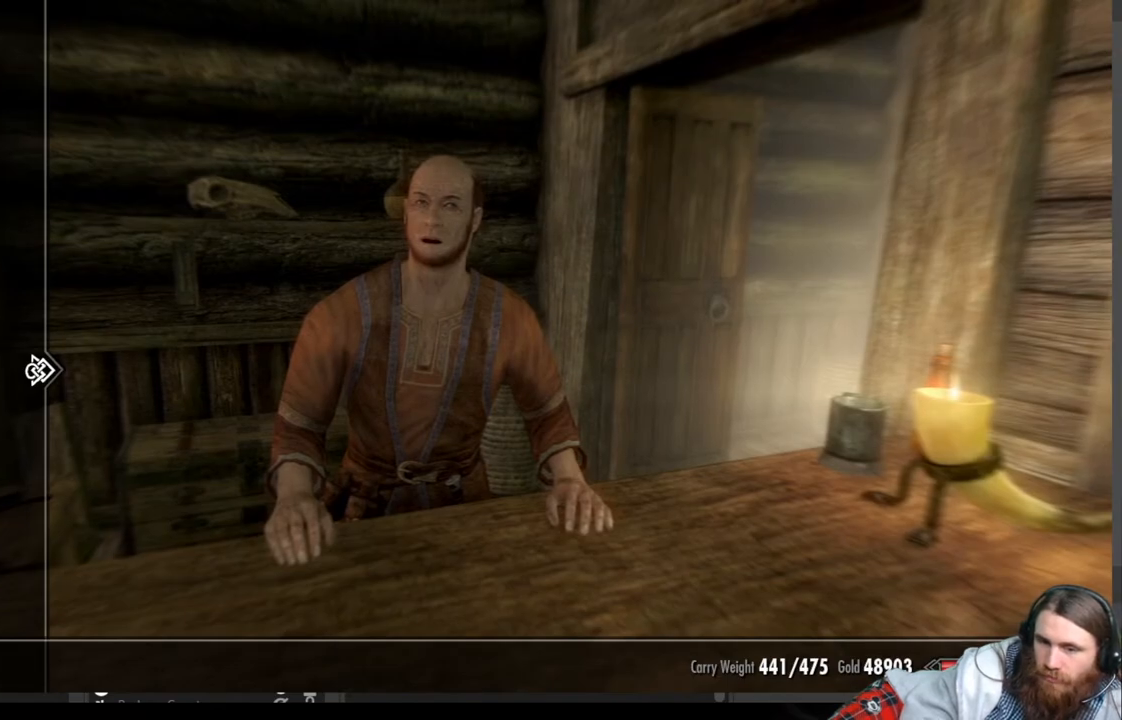
{"buttons": [], "left_stick": "center", "right_stick": "center", "events": [[67, "DPAD_UP", "up"], [183, "DPAD_UP", "down"], [283, "DPAD_UP", "up"], [367, "DPAD_UP", "down"], [500, "DPAD_UP", "up"]]}
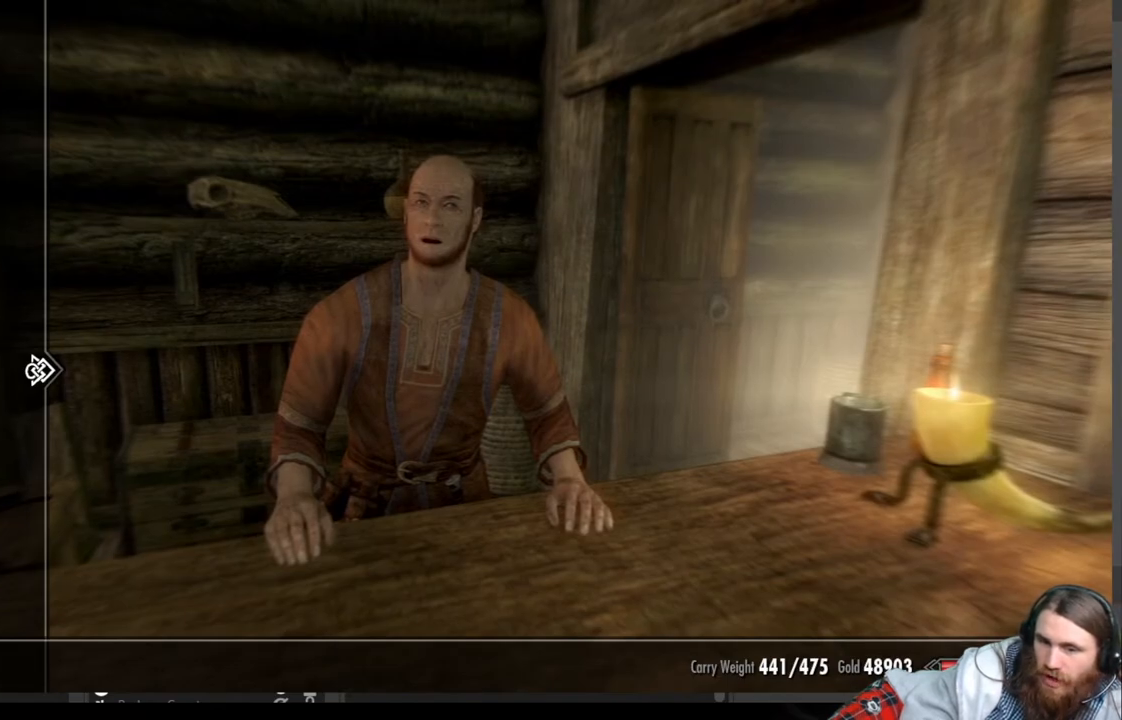
{"buttons": [], "left_stick": "center", "right_stick": "center", "events": [[133, "DPAD_RIGHT", "down"], [217, "DPAD_RIGHT", "up"]]}
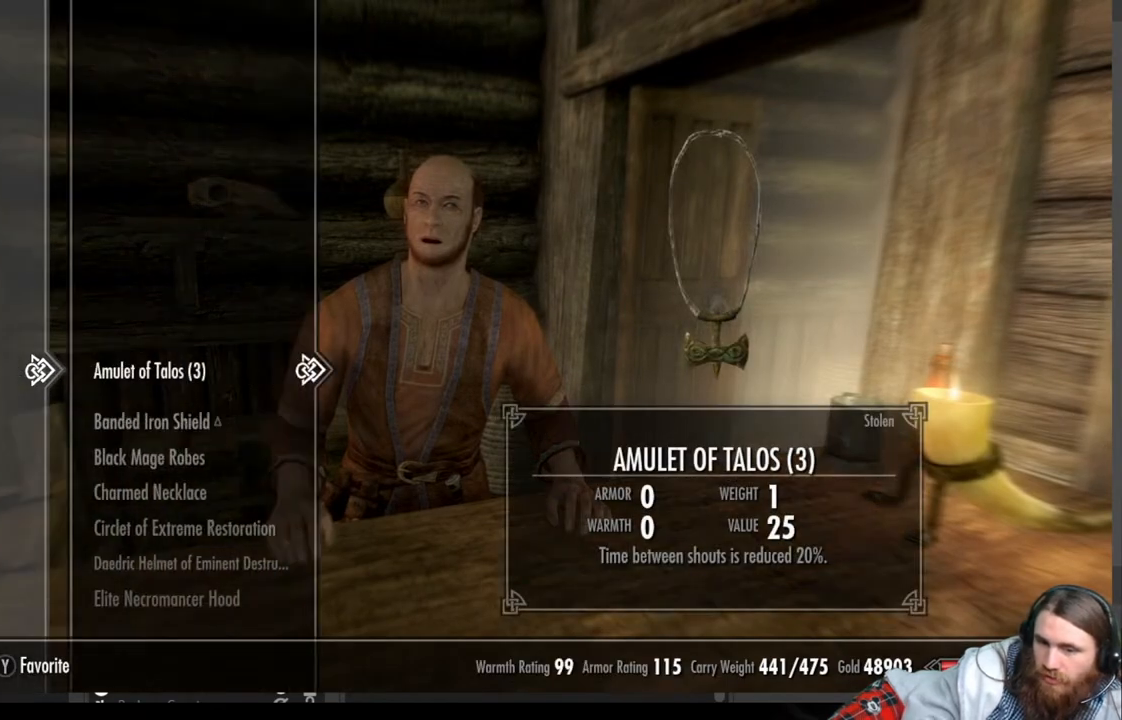
{"buttons": ["DPAD_DOWN"], "left_stick": "center", "right_stick": "center", "events": [[167, "DPAD_DOWN", "down"], [233, "left_stick", "down"], [350, "left_stick", "center"], [417, "left_stick", "down"], [500, "left_stick", "center"]]}
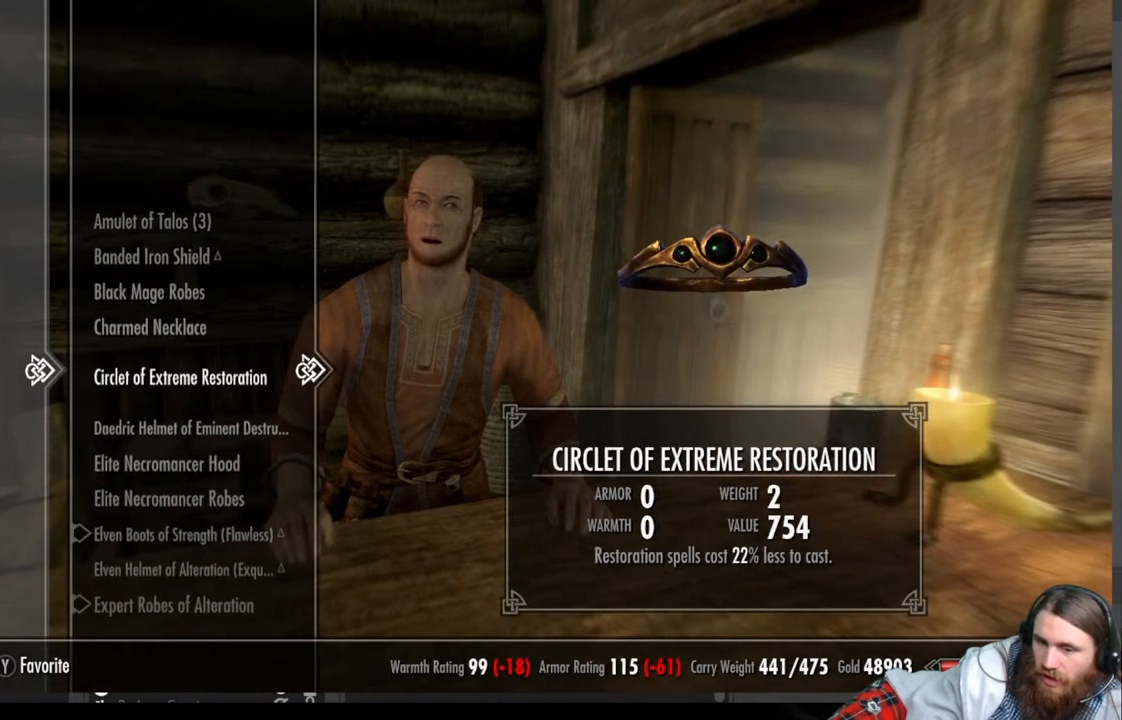
{"buttons": ["DPAD_DOWN"], "left_stick": "down", "right_stick": "center", "events": [[50, "left_stick", "down"], [183, "left_stick", "center"], [233, "left_stick", "down"], [333, "left_stick", "center"], [383, "left_stick", "down"]]}
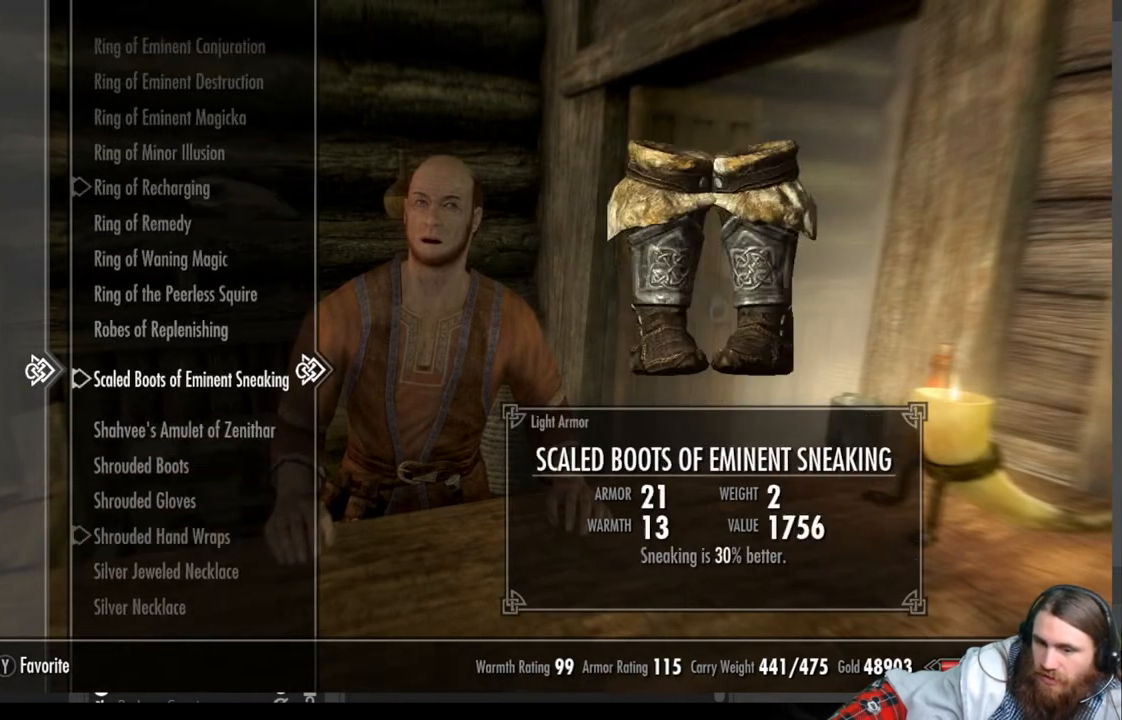
{"buttons": [], "left_stick": "center", "right_stick": "center", "events": [[133, "left_stick", "center"], [183, "left_stick", "down"], [450, "DPAD_DOWN", "up"], [483, "left_stick", "center"]]}
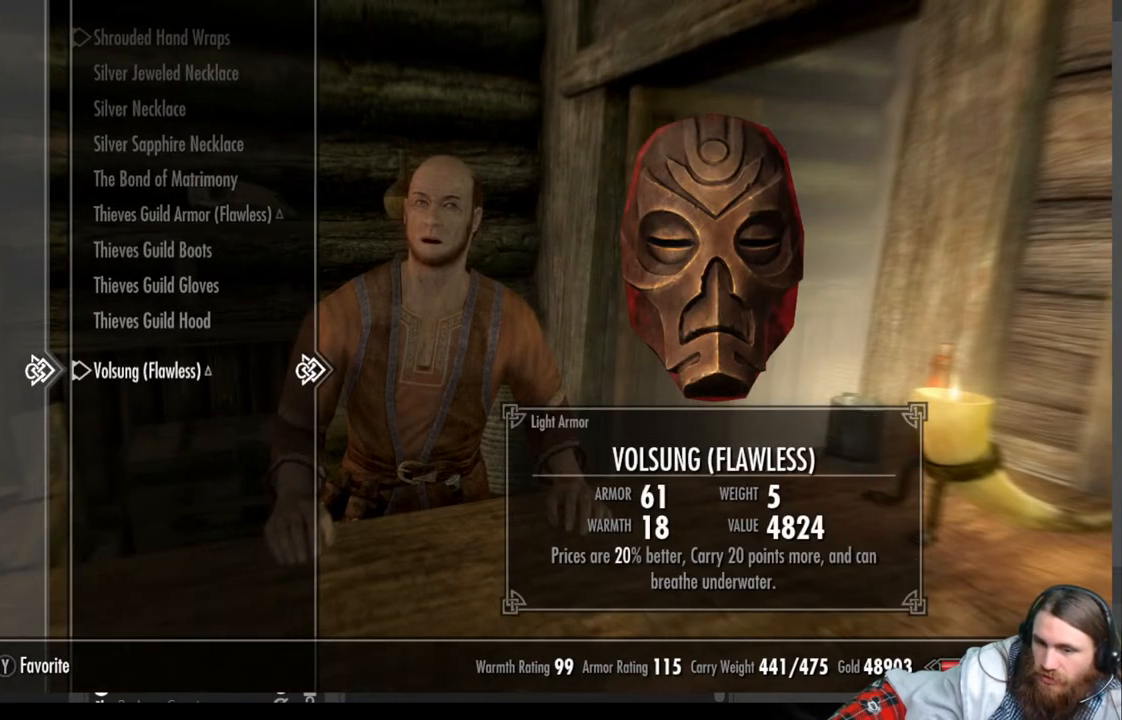
{"buttons": ["DPAD_UP"], "left_stick": "up", "right_stick": "center", "events": [[117, "DPAD_UP", "down"], [233, "left_stick", "up"], [317, "left_stick", "center"], [400, "left_stick", "up"]]}
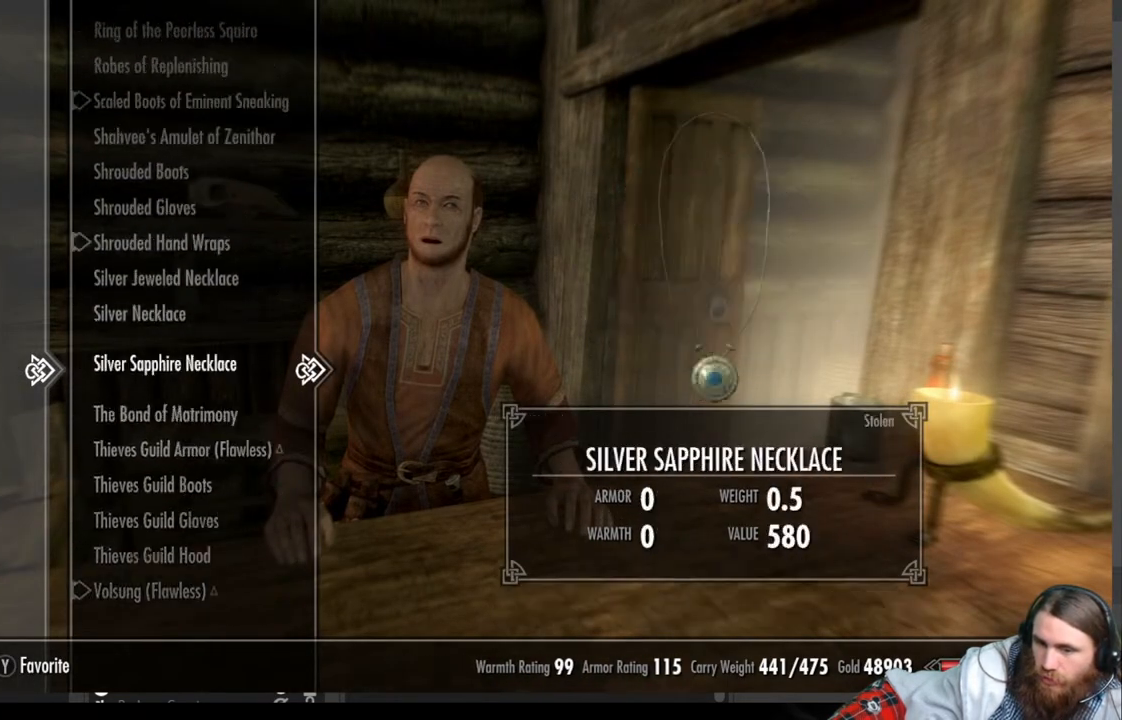
{"buttons": [], "left_stick": "center", "right_stick": "center", "events": [[33, "left_stick", "center"], [83, "left_stick", "up"], [183, "left_stick", "center"], [267, "left_stick", "up"], [333, "left_stick", "center"], [350, "DPAD_UP", "up"]]}
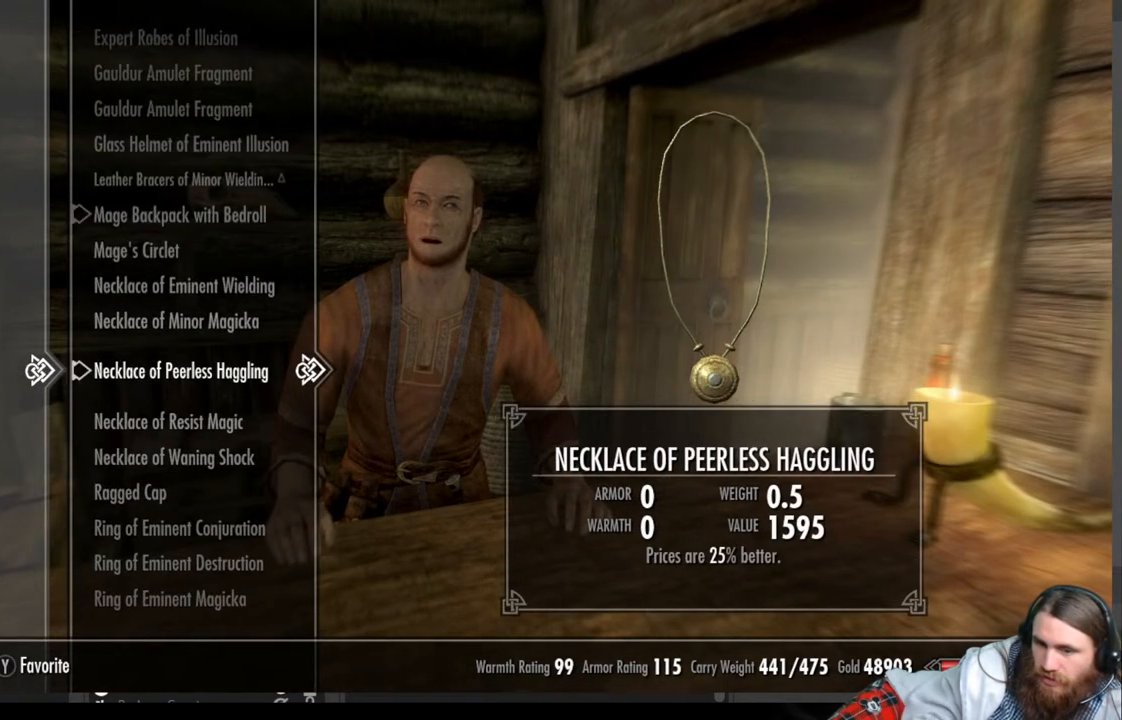
{"buttons": [], "left_stick": "center", "right_stick": "center", "events": []}
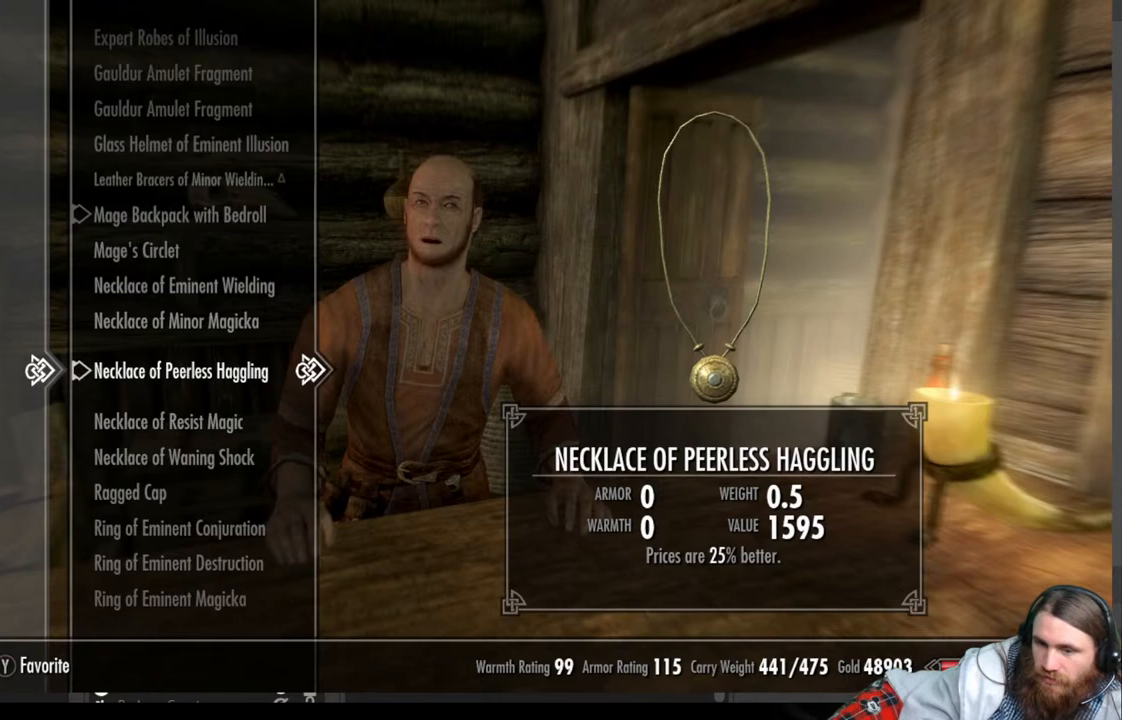
{"buttons": ["B"], "left_stick": "center", "right_stick": "center", "events": [[500, "B", "down"]]}
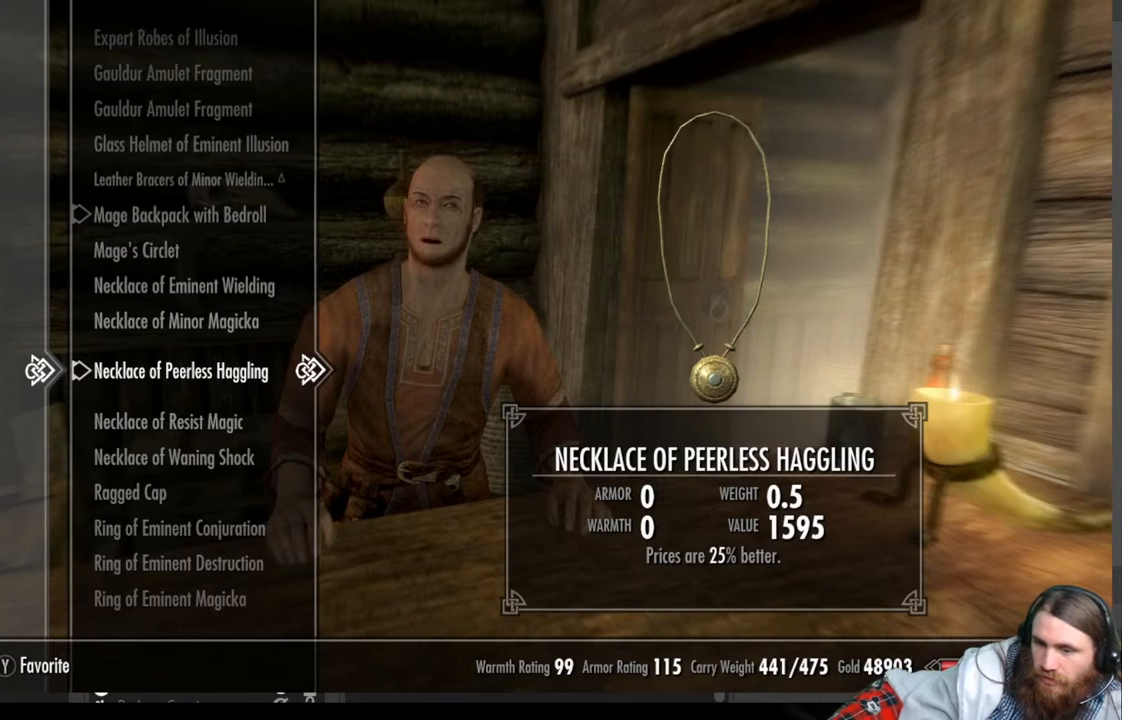
{"buttons": [], "left_stick": "center", "right_stick": "center", "events": [[133, "B", "up"]]}
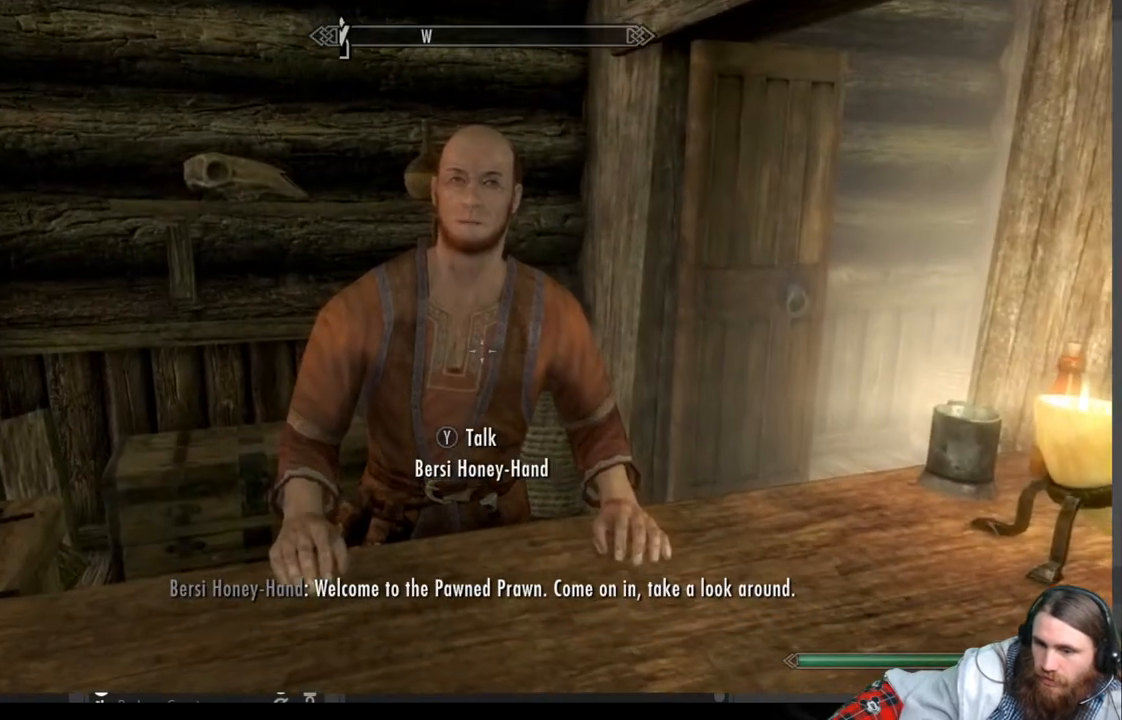
{"buttons": [], "left_stick": "center", "right_stick": "center", "events": [[100, "Y", "down"], [300, "Y", "up"]]}
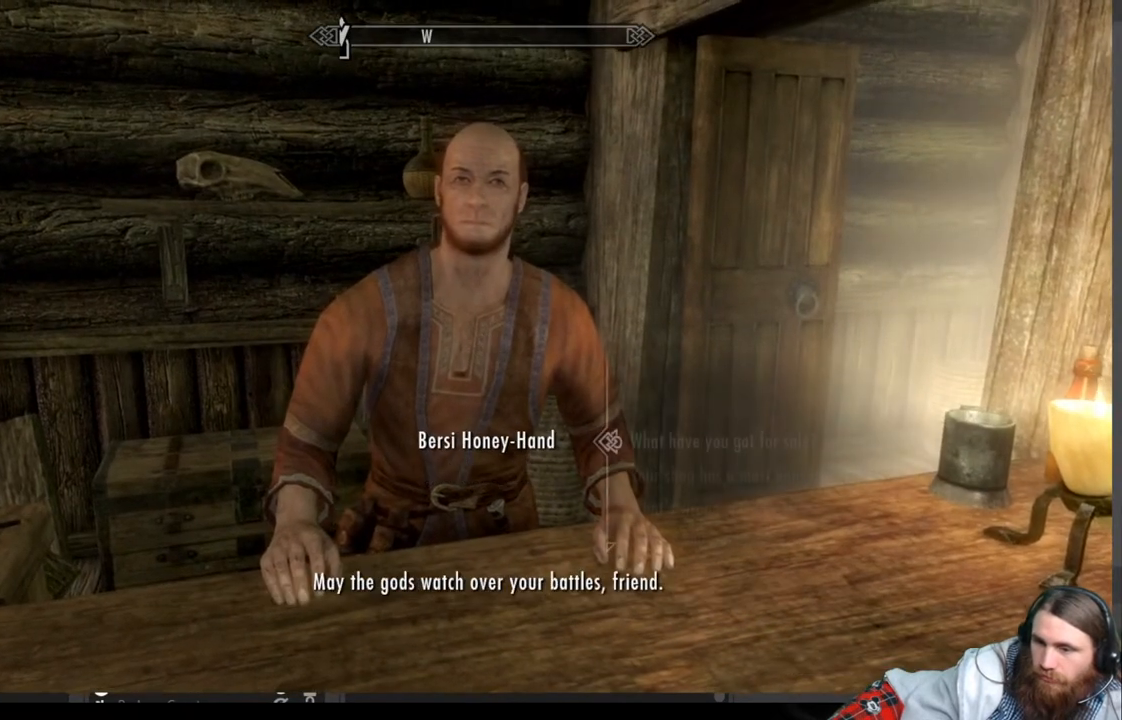
{"buttons": [], "left_stick": "center", "right_stick": "center", "events": [[100, "Y", "down"], [267, "Y", "up"]]}
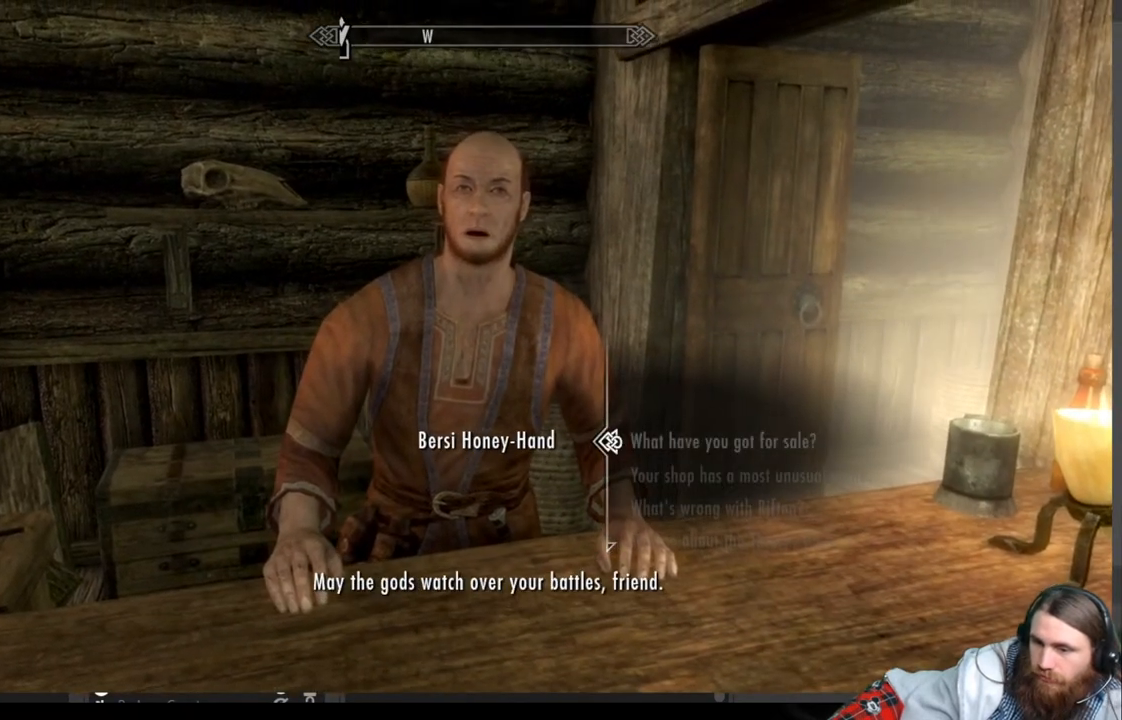
{"buttons": ["A"], "left_stick": "center", "right_stick": "center", "events": [[367, "A", "down"]]}
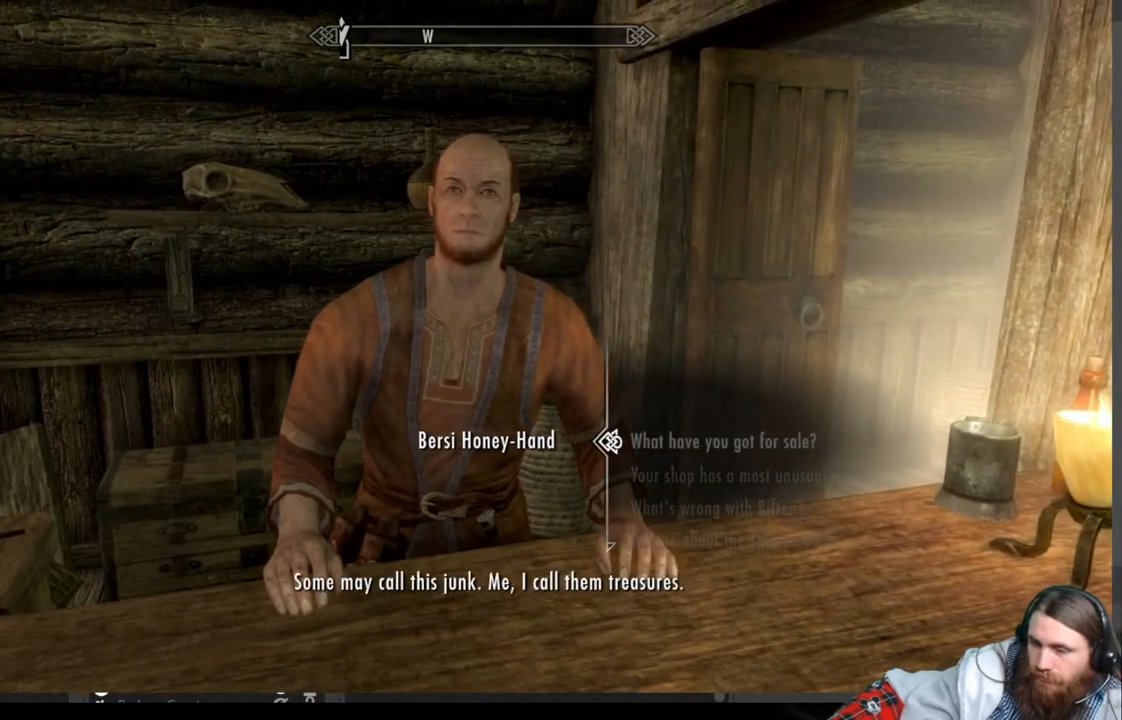
{"buttons": [], "left_stick": "center", "right_stick": "center", "events": [[17, "A", "up"]]}
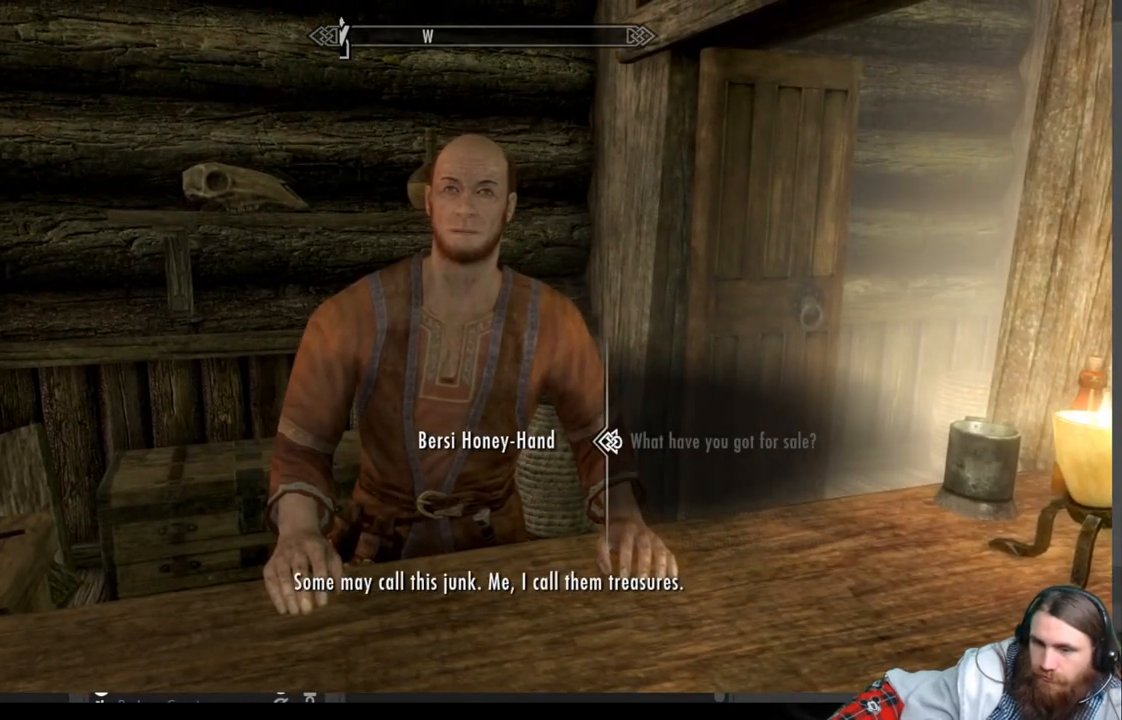
{"buttons": [], "left_stick": "center", "right_stick": "center", "events": [[233, "A", "down"], [400, "A", "up"]]}
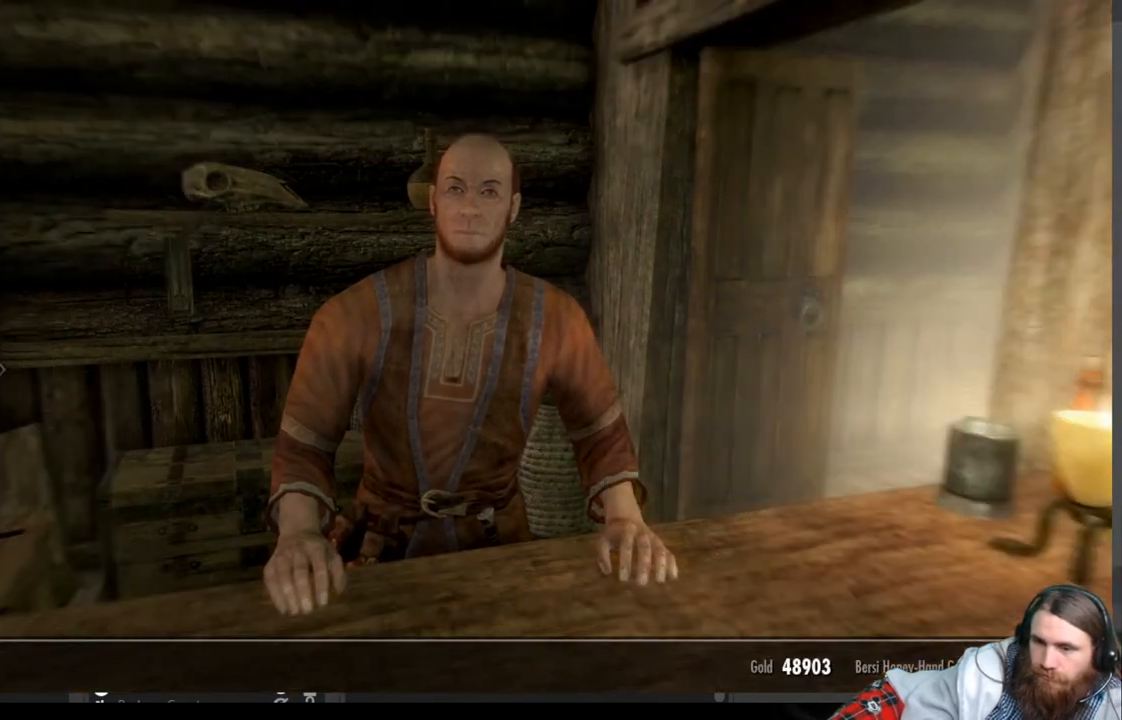
{"buttons": [], "left_stick": "center", "right_stick": "center", "events": []}